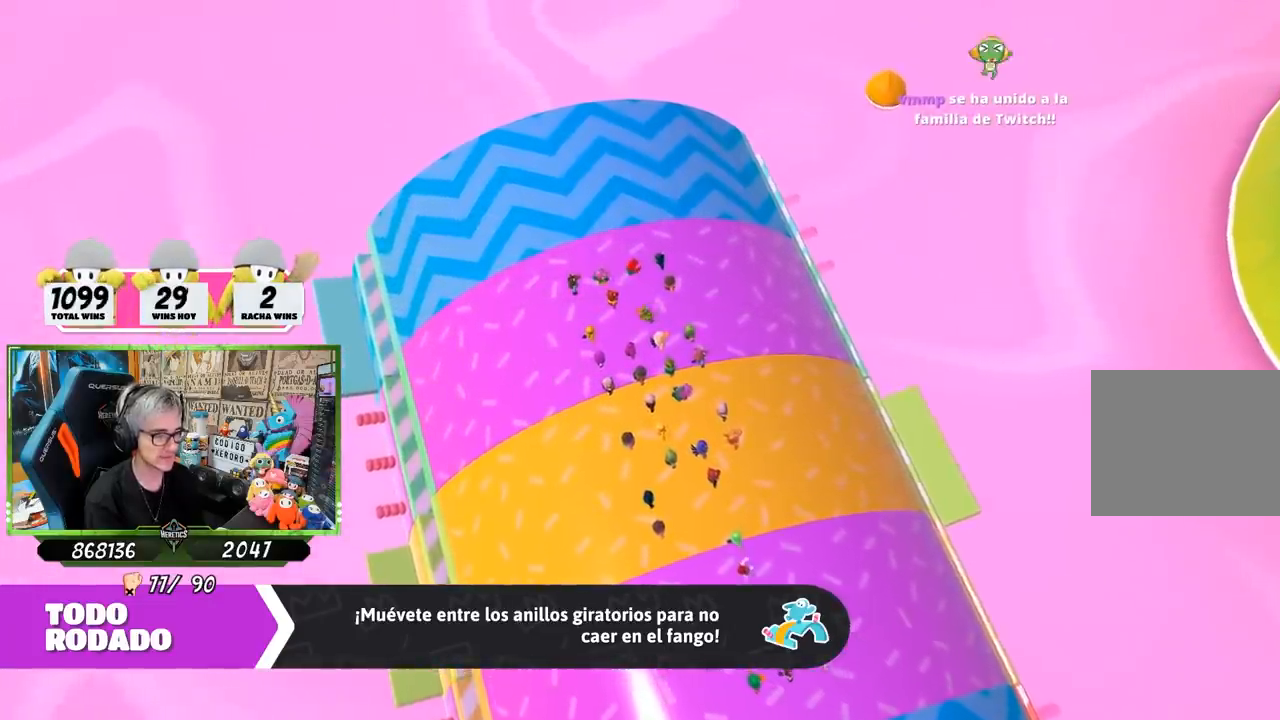
Gameplay with a controller (PlayStation layout); each line is a JSON object with the inputs held at the frame after it. "events" lists button and stick changes between this image and that frame as [ms after this image, input, new state], when the widget could be followed in between. Not read: R1.
{"buttons": [], "left_stick": "center", "right_stick": "right", "events": []}
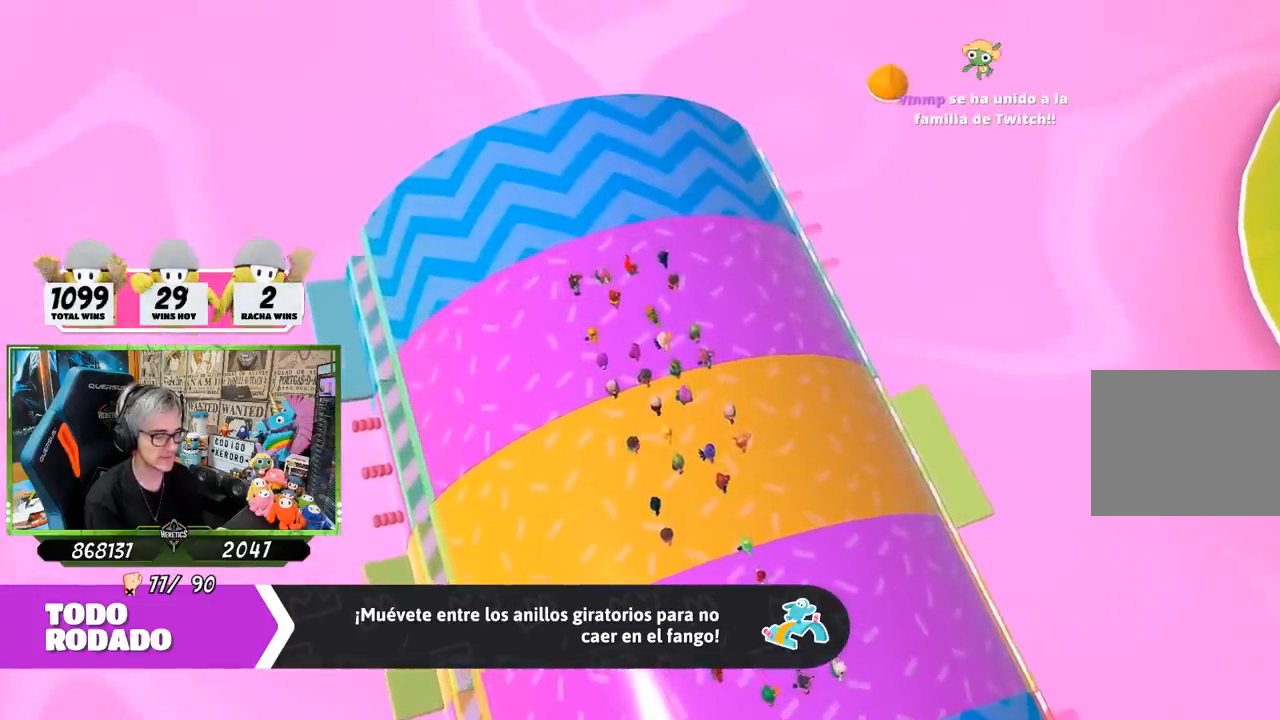
{"buttons": [], "left_stick": "center", "right_stick": "right", "events": []}
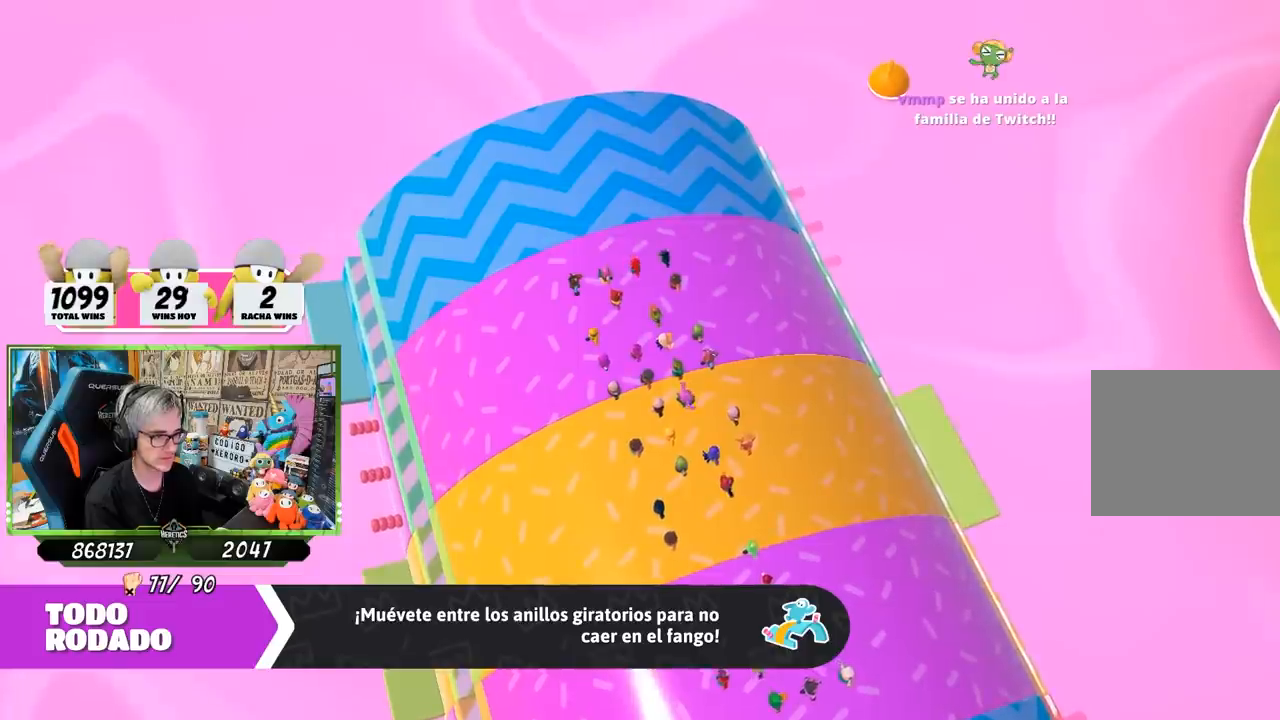
{"buttons": [], "left_stick": "center", "right_stick": "right", "events": []}
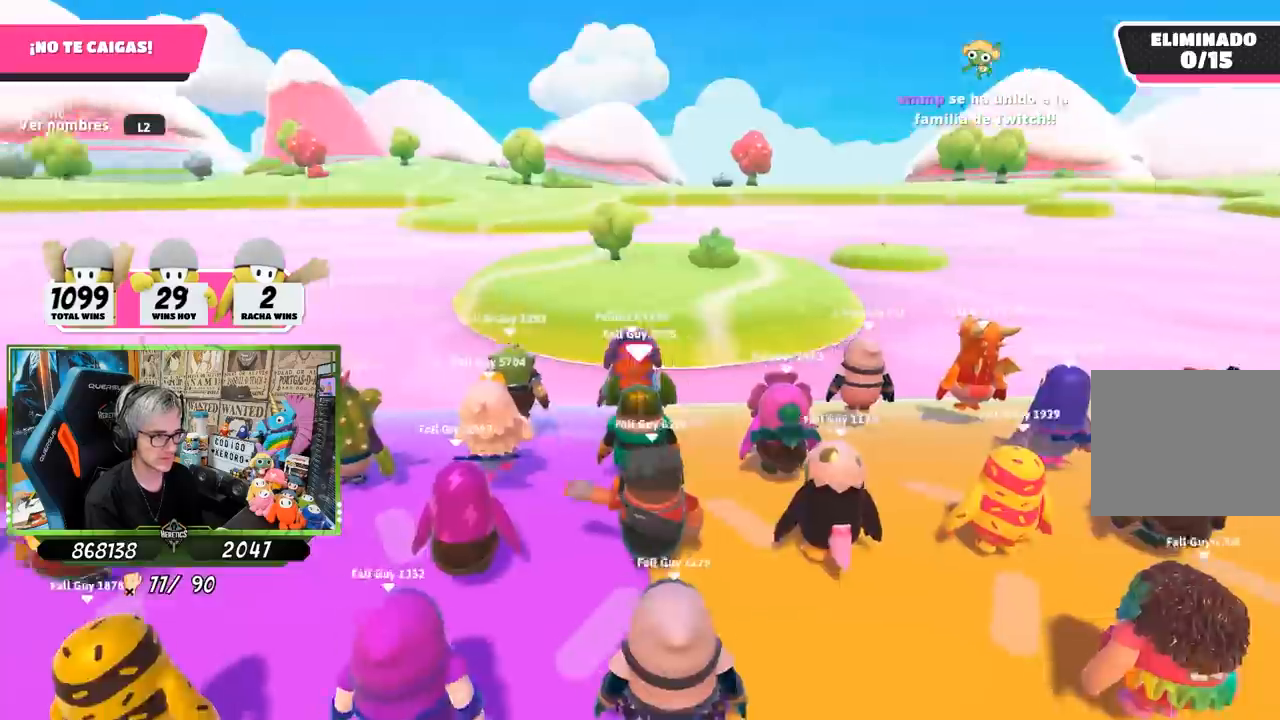
{"buttons": [], "left_stick": "center", "right_stick": "right", "events": []}
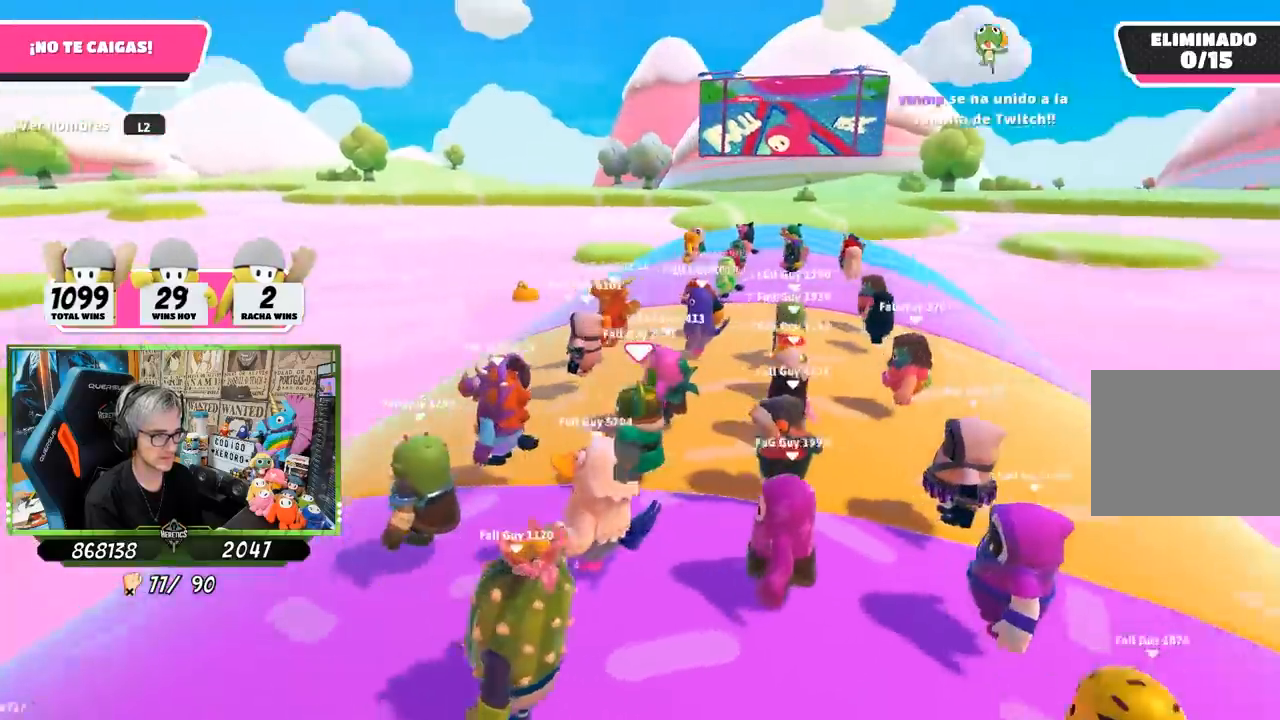
{"buttons": [], "left_stick": "center", "right_stick": "down-left", "events": [[33, "right_stick", "center"], [500, "right_stick", "down-left"]]}
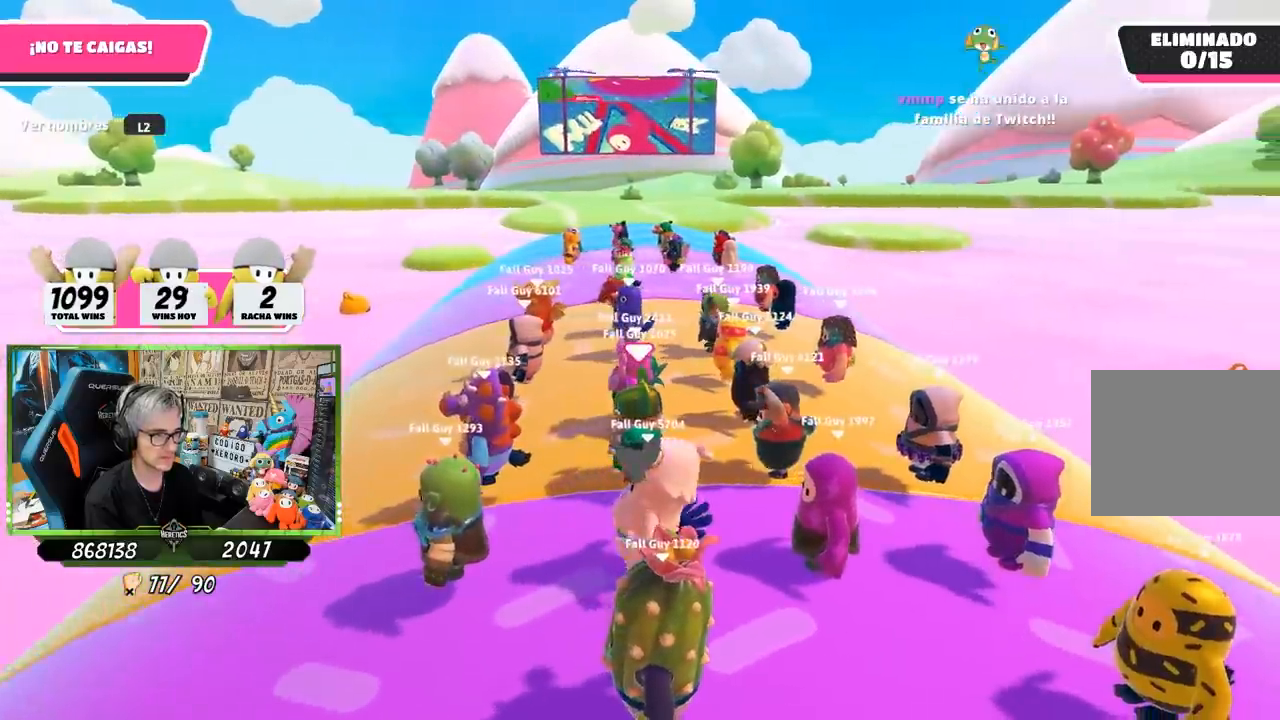
{"buttons": [], "left_stick": "center", "right_stick": "down-left", "events": [[267, "L2", "down"], [433, "L2", "up"]]}
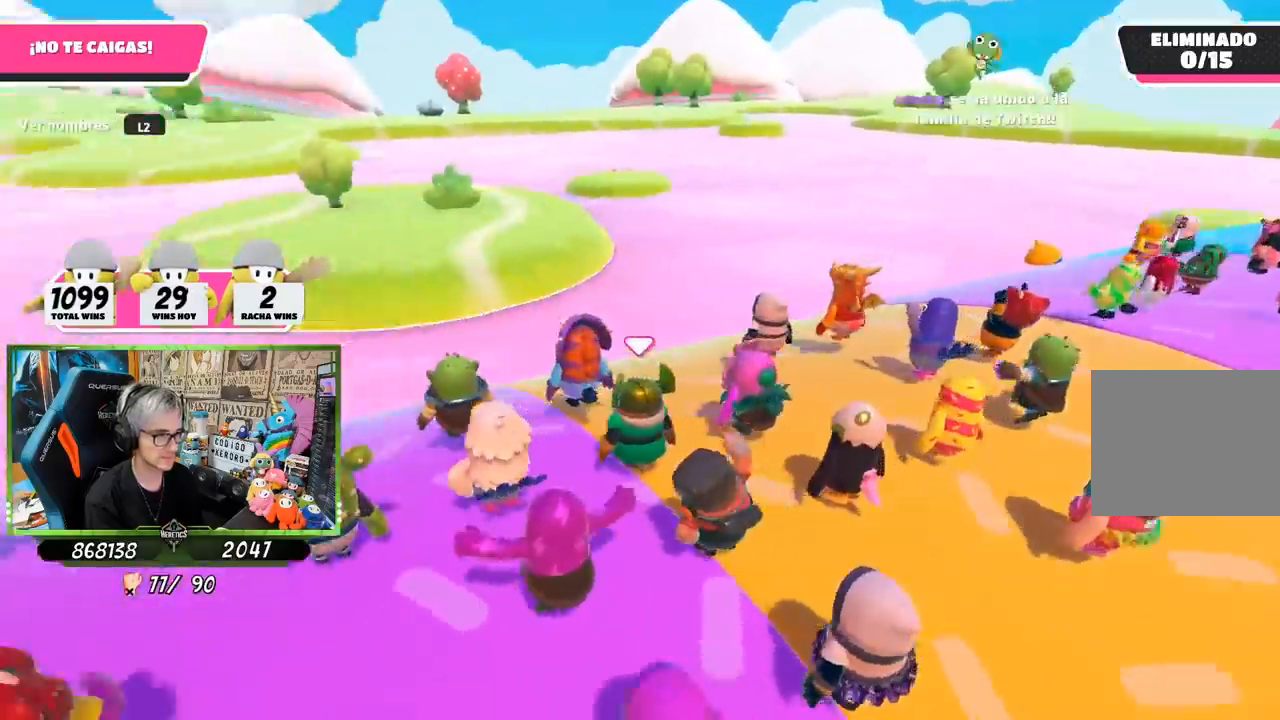
{"buttons": [], "left_stick": "center", "right_stick": "center", "events": [[283, "right_stick", "left"], [417, "right_stick", "center"]]}
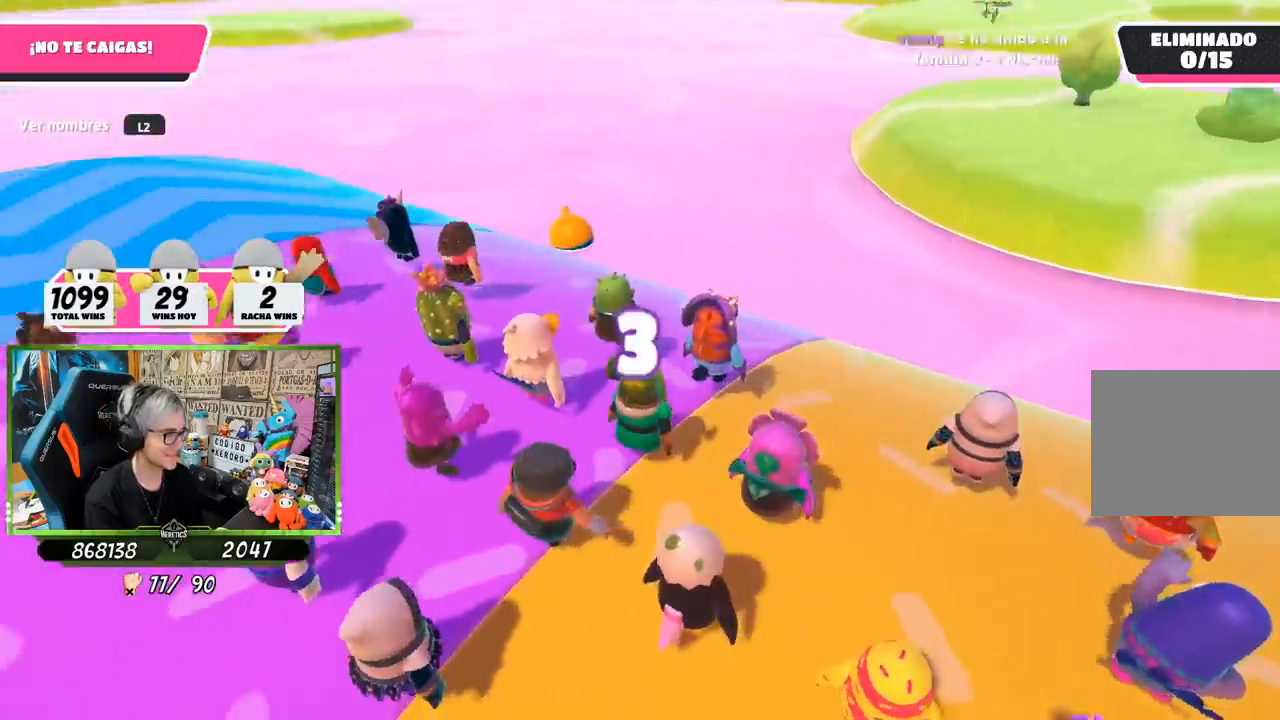
{"buttons": [], "left_stick": "center", "right_stick": "center", "events": [[367, "L2", "down"], [500, "L2", "up"]]}
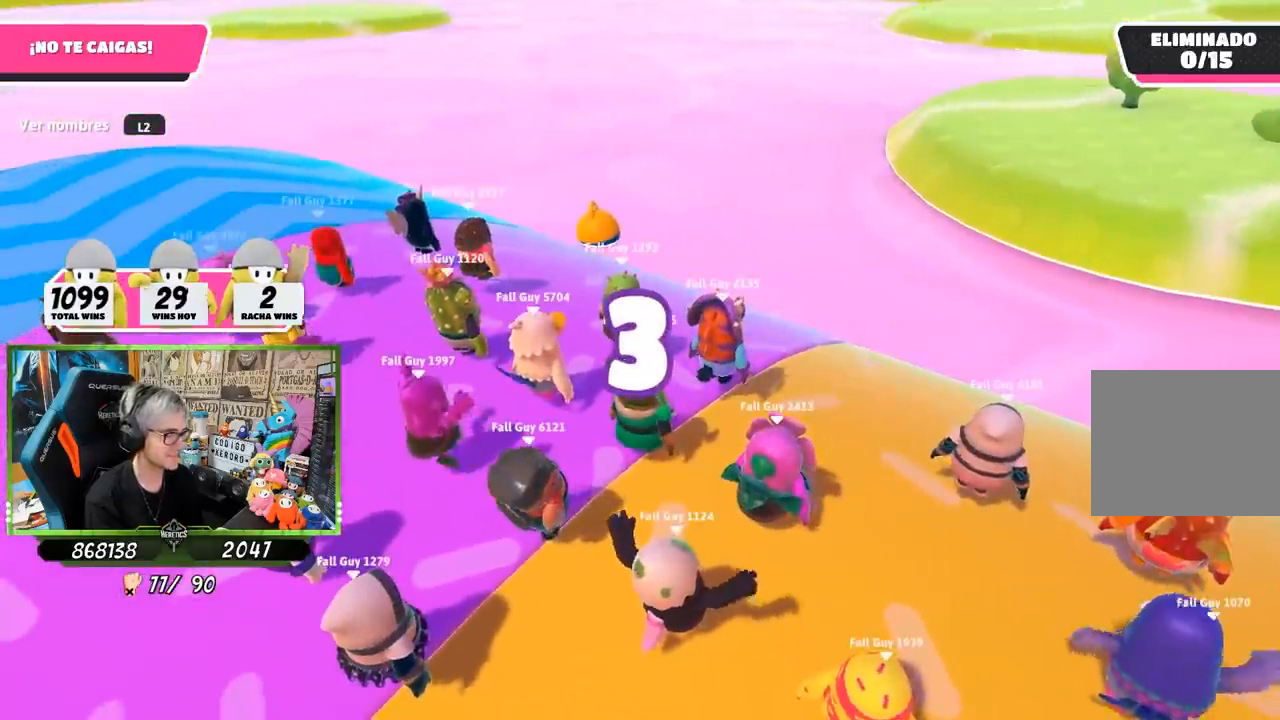
{"buttons": [], "left_stick": "center", "right_stick": "center", "events": [[167, "right_stick", "down-right"], [450, "right_stick", "center"]]}
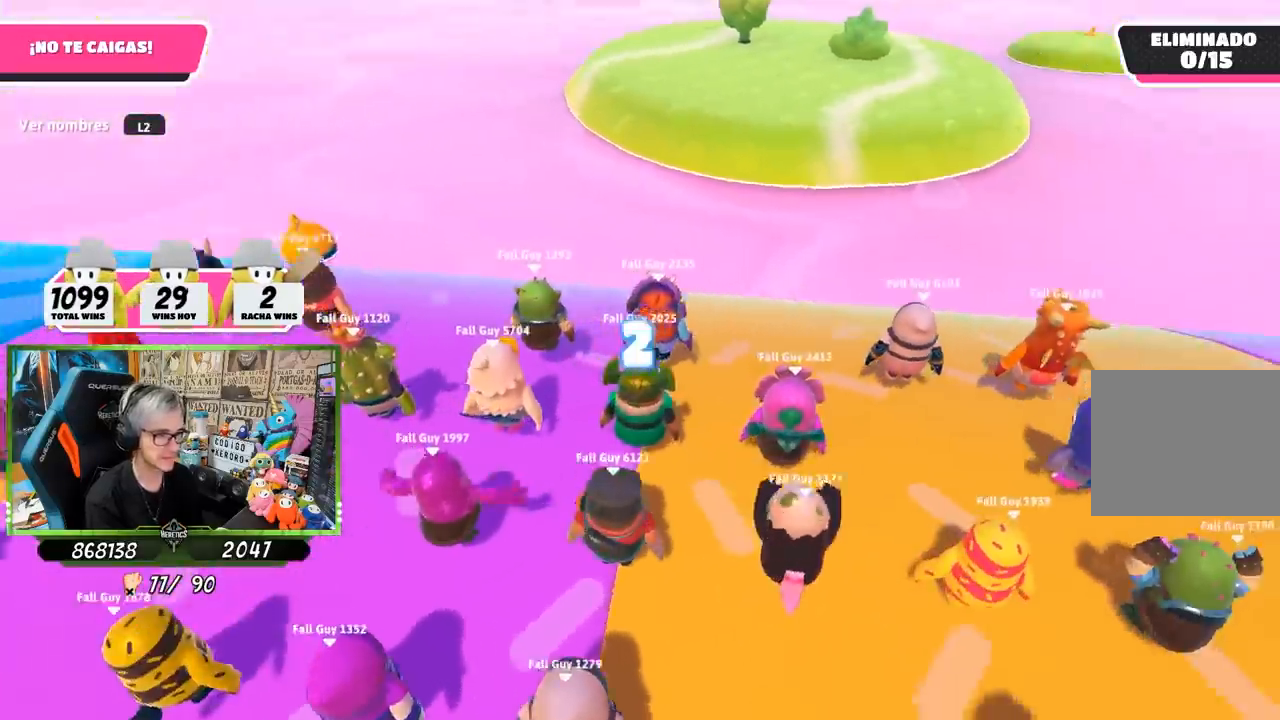
{"buttons": [], "left_stick": "center", "right_stick": "right", "events": [[200, "L2", "down"], [333, "L2", "up"], [383, "right_stick", "right"]]}
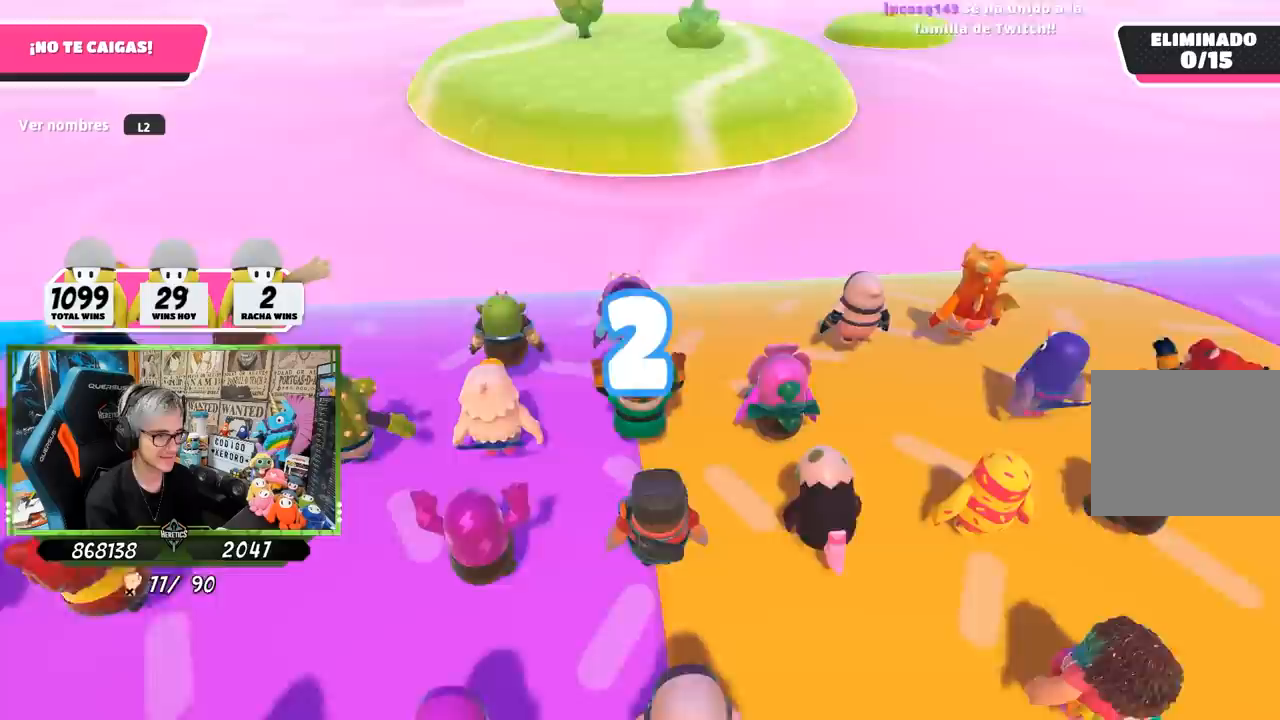
{"buttons": [], "left_stick": "right", "right_stick": "center", "events": [[100, "right_stick", "center"], [317, "left_stick", "right"]]}
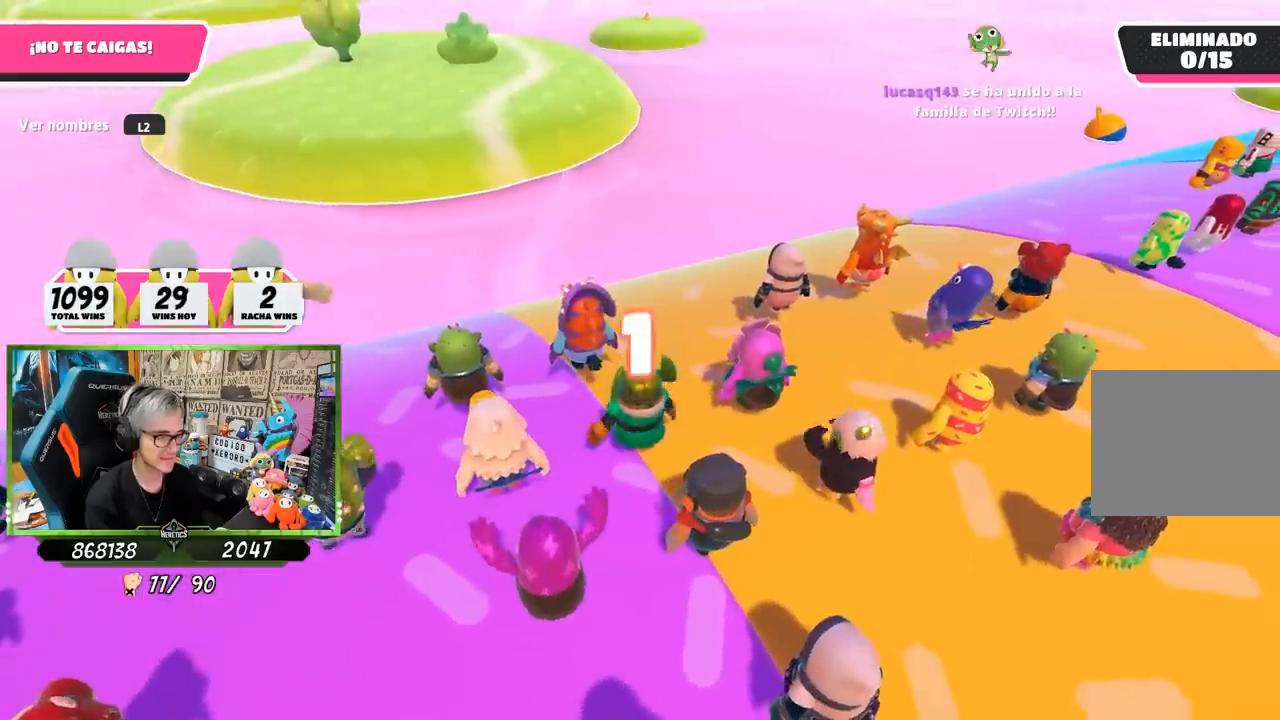
{"buttons": [], "left_stick": "right", "right_stick": "center", "events": []}
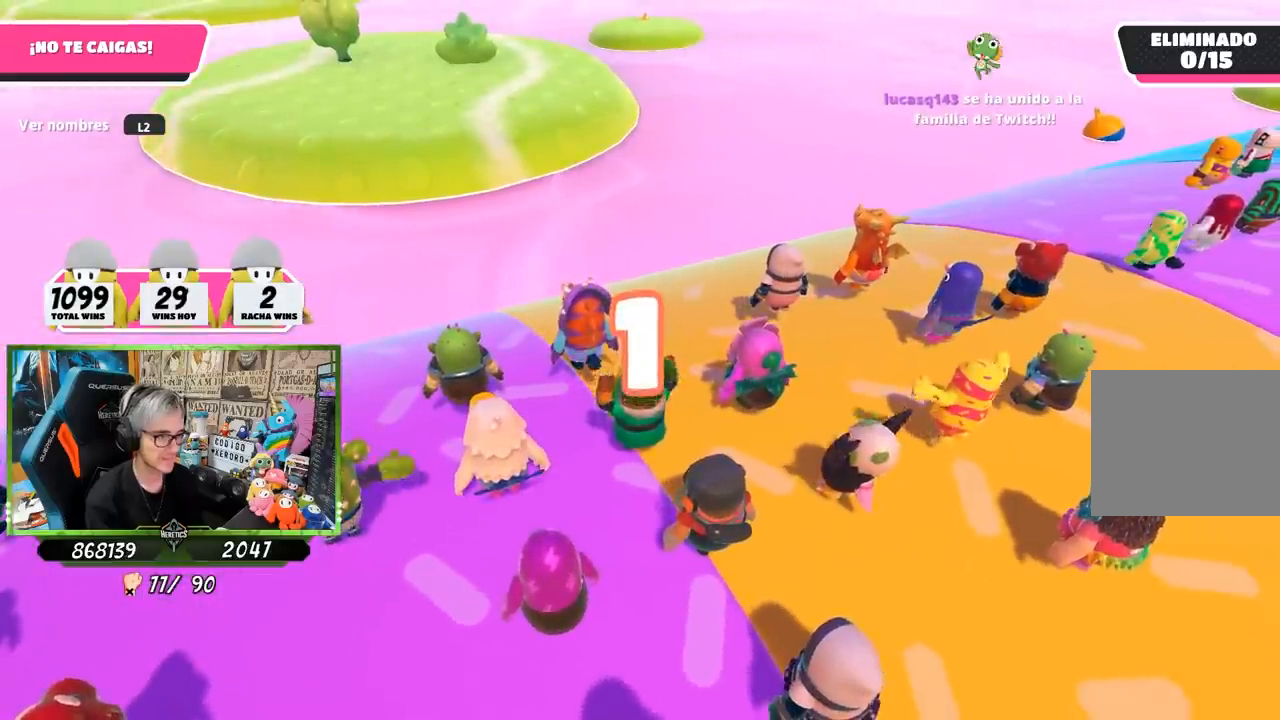
{"buttons": [], "left_stick": "right", "right_stick": "down-right", "events": [[467, "right_stick", "down-right"]]}
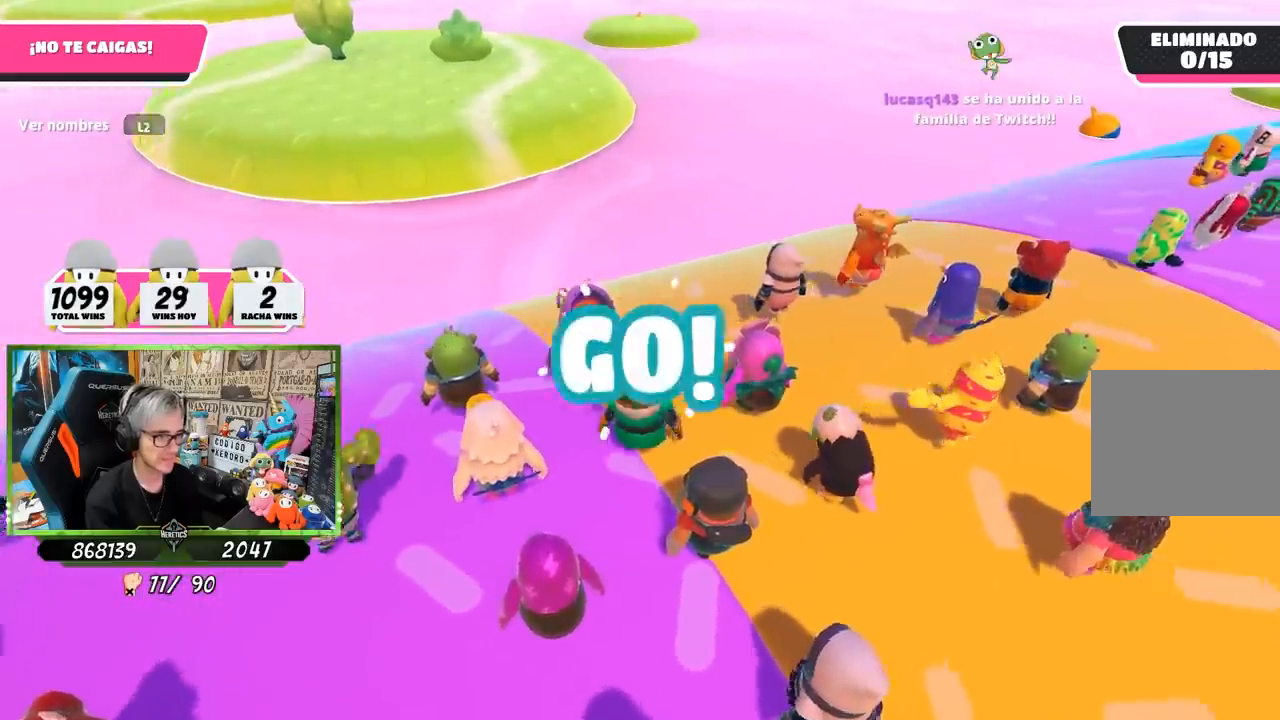
{"buttons": ["R2"], "left_stick": "up", "right_stick": "left", "events": [[167, "right_stick", "center"], [333, "left_stick", "up-right"], [433, "R2", "down"], [450, "left_stick", "up"], [450, "right_stick", "left"]]}
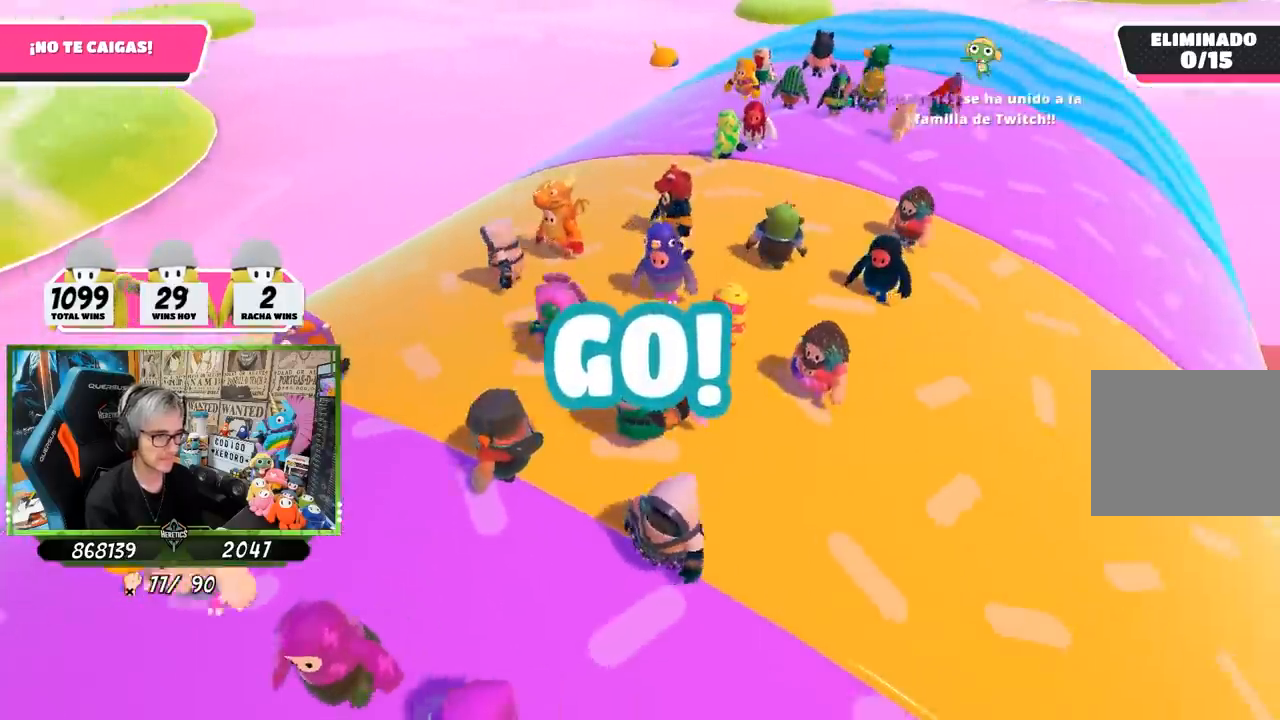
{"buttons": [], "left_stick": "up-left", "right_stick": "down-left", "events": [[33, "right_stick", "down-left"], [150, "left_stick", "up-left"], [333, "R2", "up"], [333, "right_stick", "up-left"], [450, "right_stick", "down-left"]]}
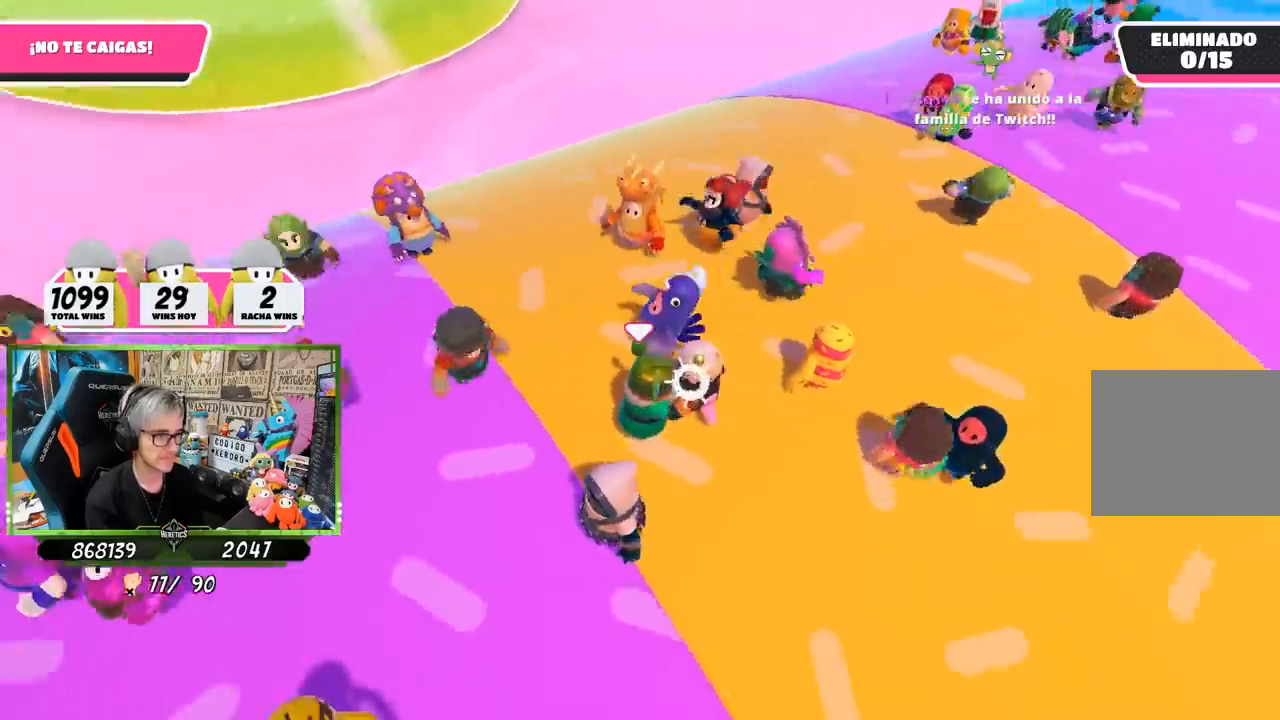
{"buttons": [], "left_stick": "up-right", "right_stick": "center", "events": [[150, "right_stick", "up-left"], [217, "left_stick", "up"], [333, "right_stick", "center"], [400, "left_stick", "up-right"]]}
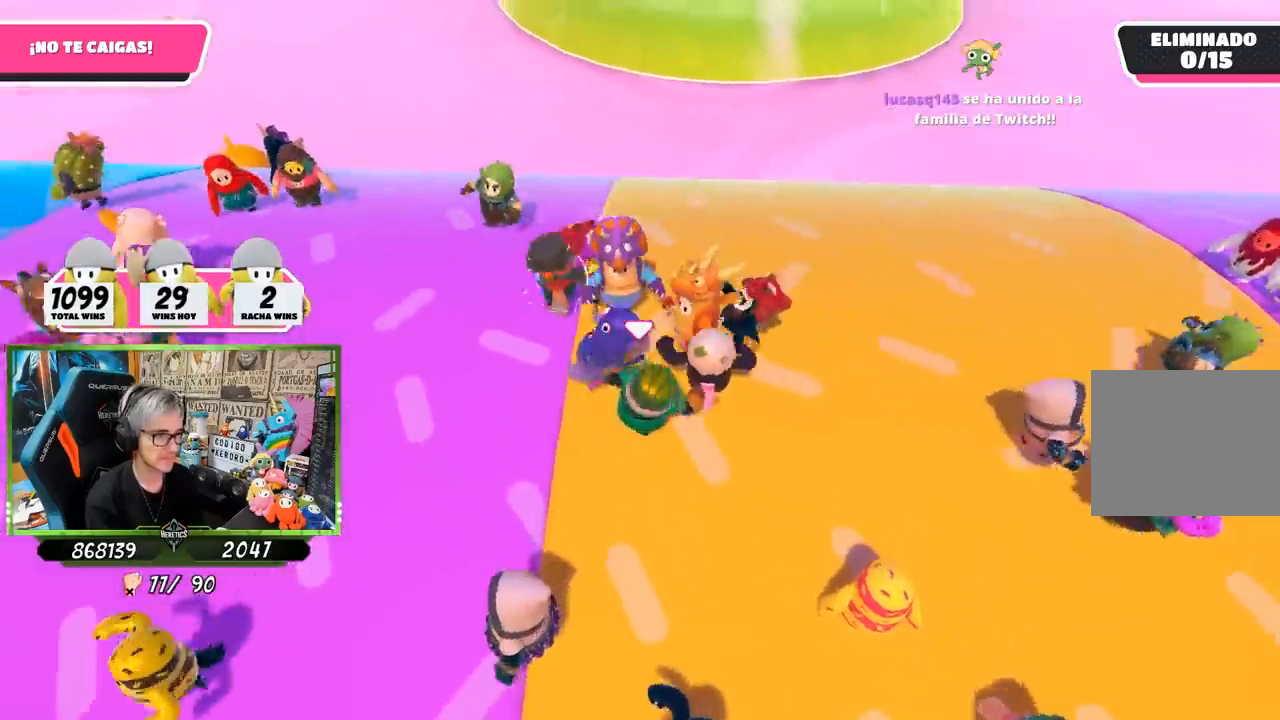
{"buttons": [], "left_stick": "up", "right_stick": "center", "events": [[67, "left_stick", "up"], [167, "left_stick", "up-left"], [167, "right_stick", "left"], [433, "left_stick", "up"], [450, "right_stick", "center"]]}
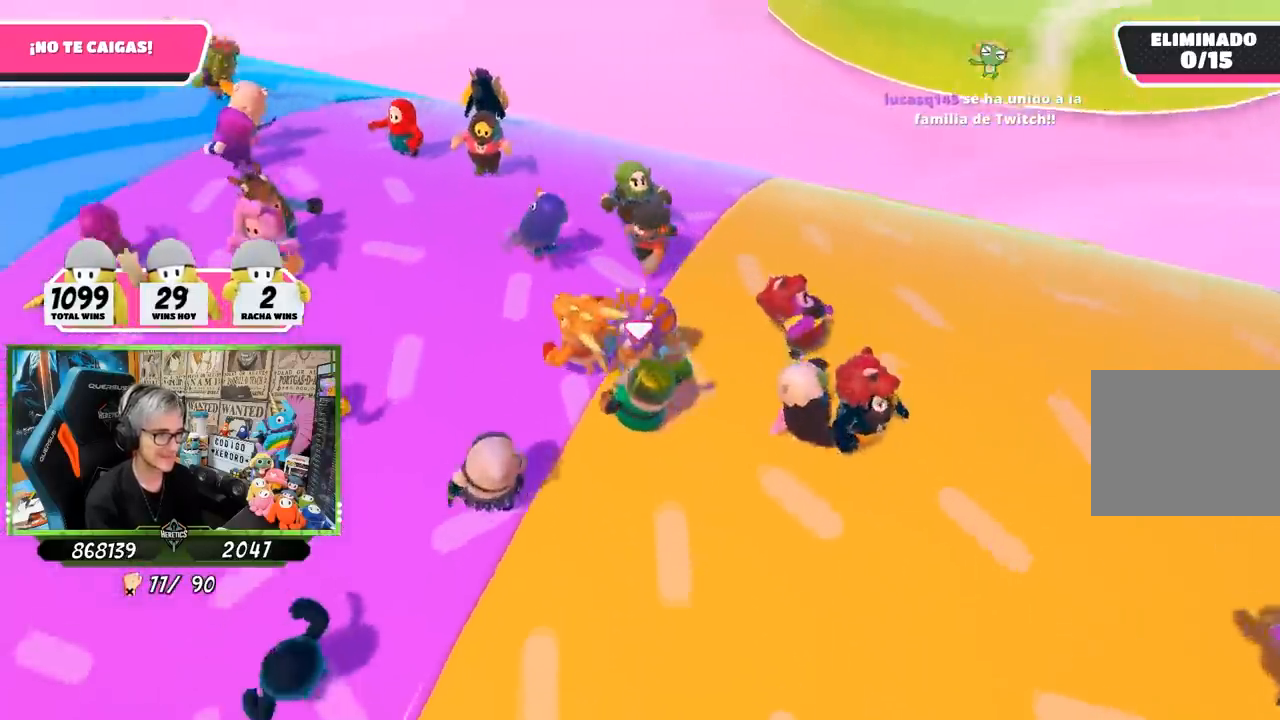
{"buttons": [], "left_stick": "up", "right_stick": "center", "events": []}
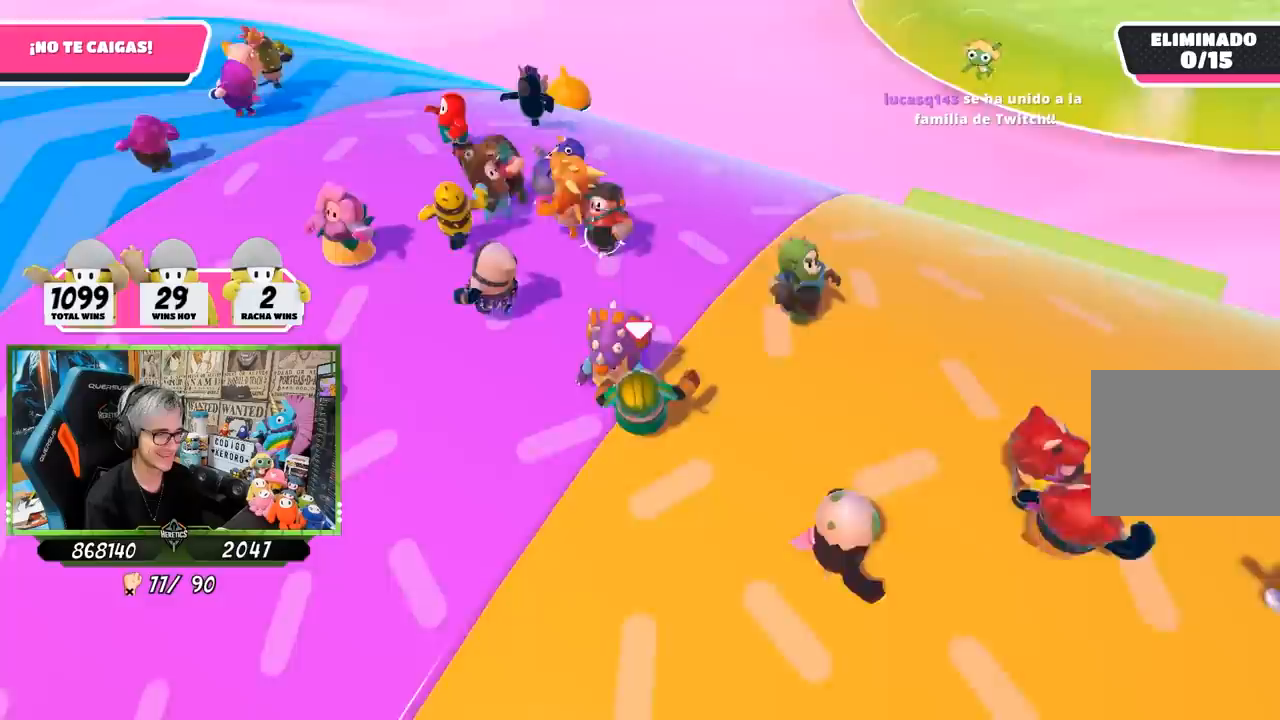
{"buttons": [], "left_stick": "up", "right_stick": "right", "events": [[333, "right_stick", "right"]]}
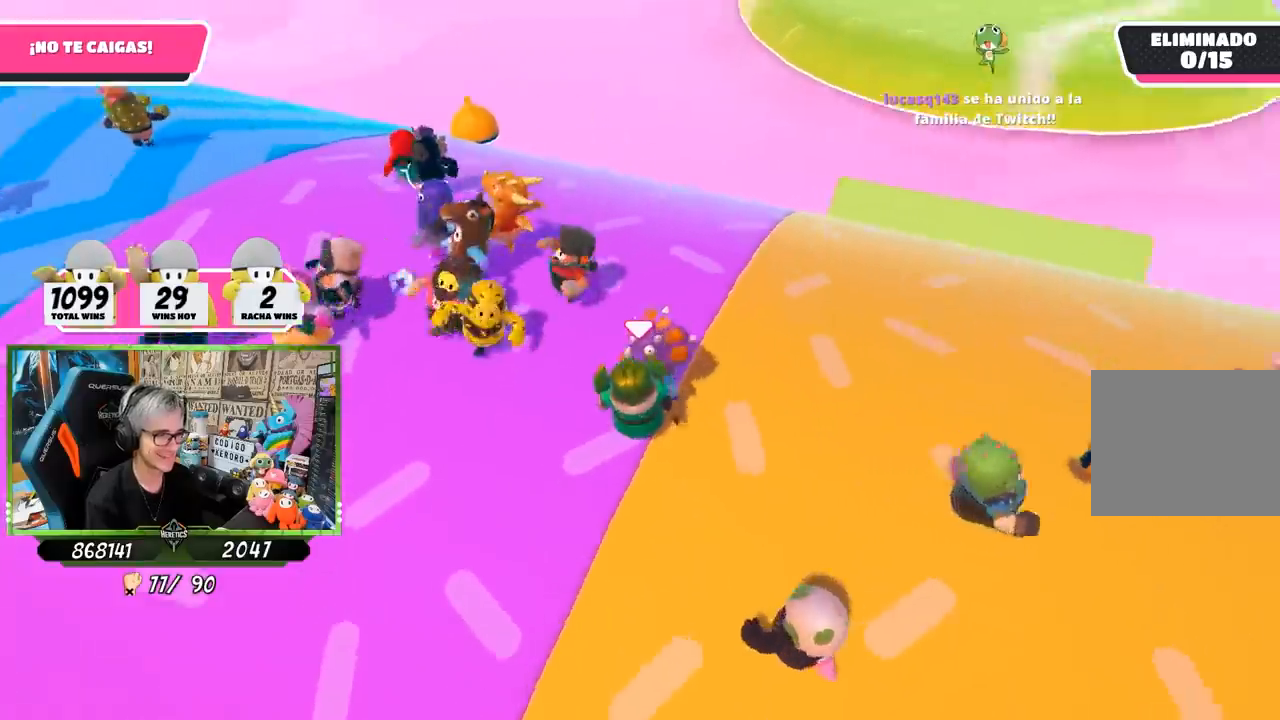
{"buttons": [], "left_stick": "up-left", "right_stick": "center", "events": [[83, "left_stick", "up-left"], [100, "right_stick", "center"]]}
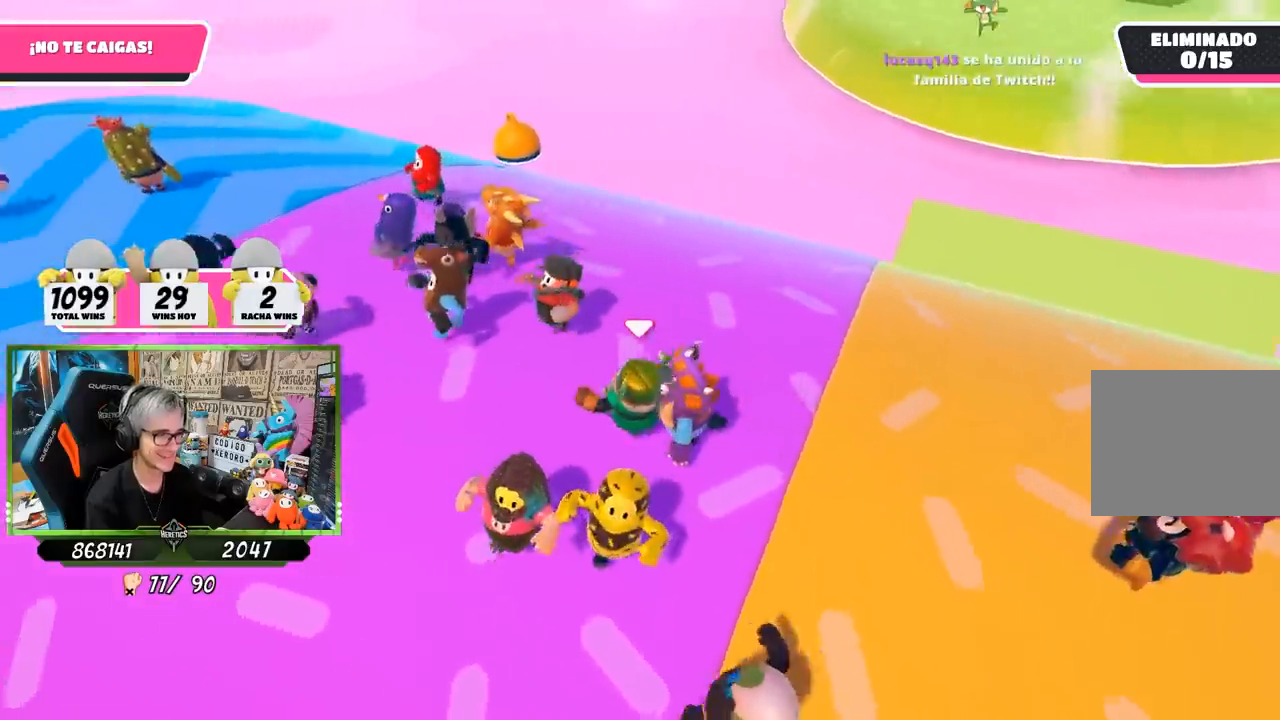
{"buttons": [], "left_stick": "left", "right_stick": "down-right", "events": [[117, "right_stick", "down-right"], [500, "left_stick", "left"]]}
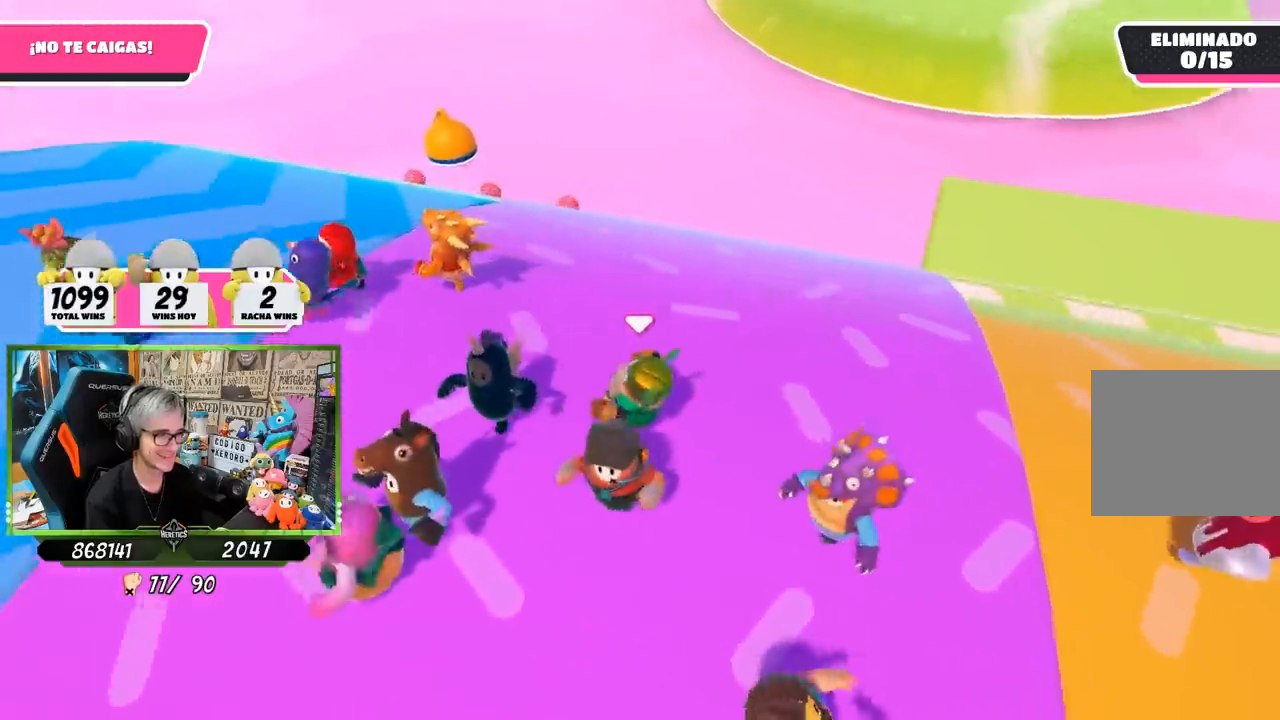
{"buttons": ["L1"], "left_stick": "down-left", "right_stick": "right", "events": [[150, "right_stick", "right"], [250, "left_stick", "down-left"], [400, "L1", "down"]]}
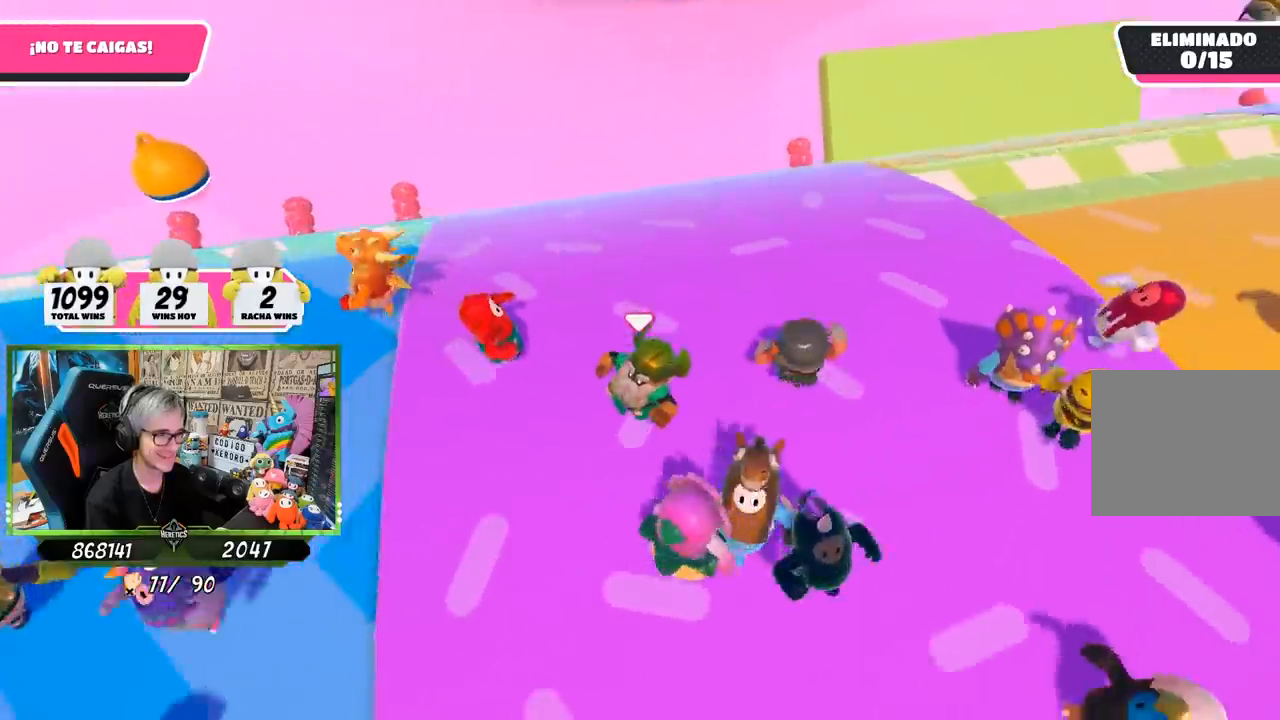
{"buttons": [], "left_stick": "left", "right_stick": "right", "events": [[17, "L1", "up"], [100, "L1", "down"], [317, "left_stick", "left"], [333, "L1", "up"], [383, "L1", "down"], [450, "L1", "up"]]}
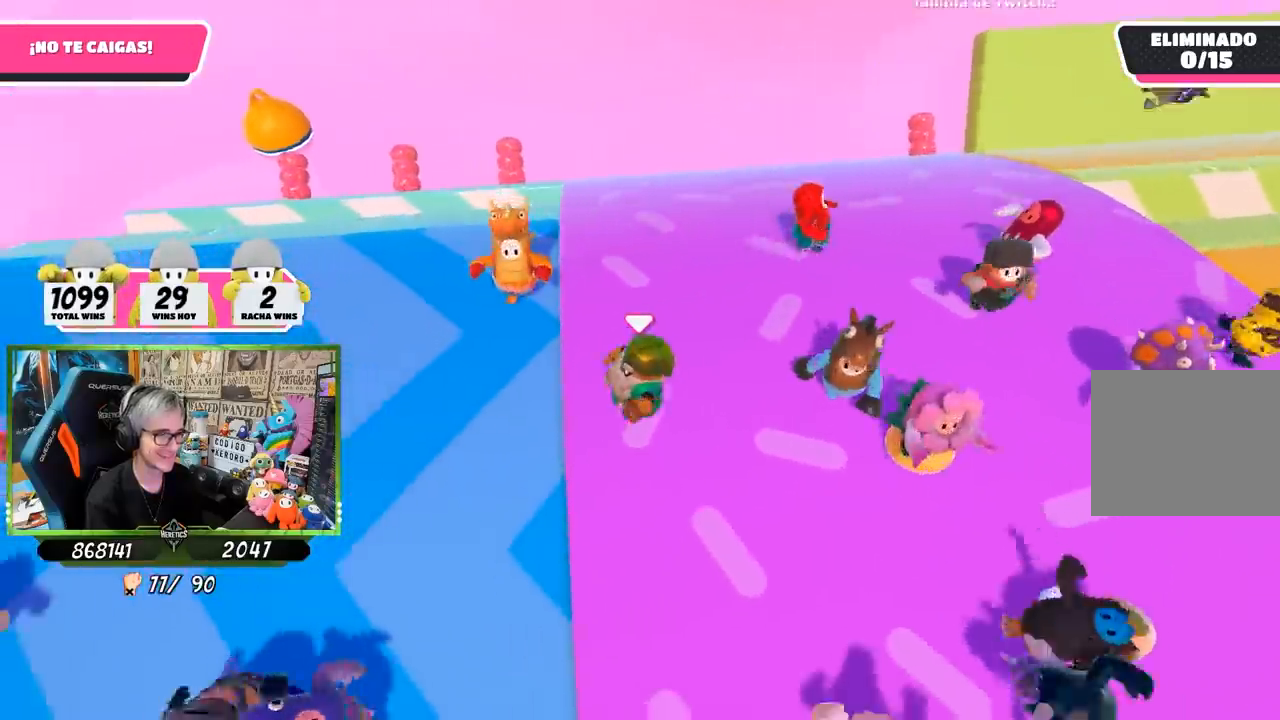
{"buttons": [], "left_stick": "up-left", "right_stick": "down-right", "events": [[400, "right_stick", "down-right"], [450, "left_stick", "up-left"]]}
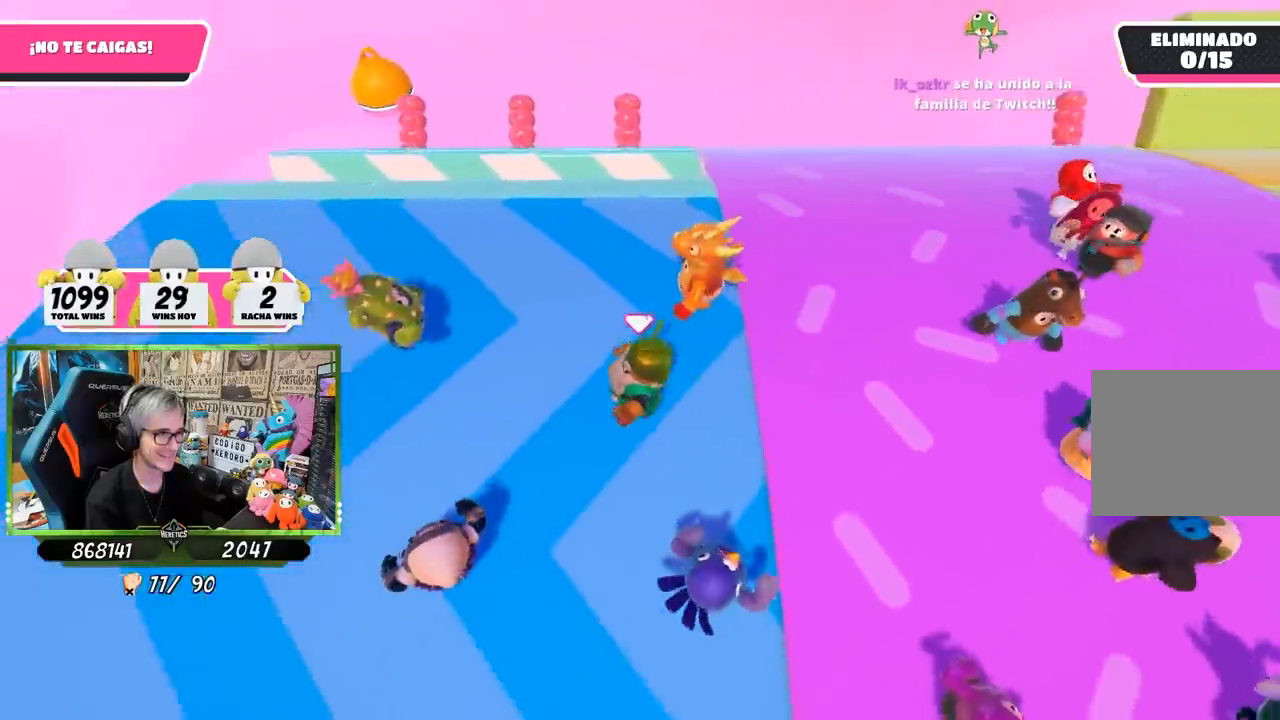
{"buttons": [], "left_stick": "up-left", "right_stick": "right", "events": [[133, "right_stick", "right"]]}
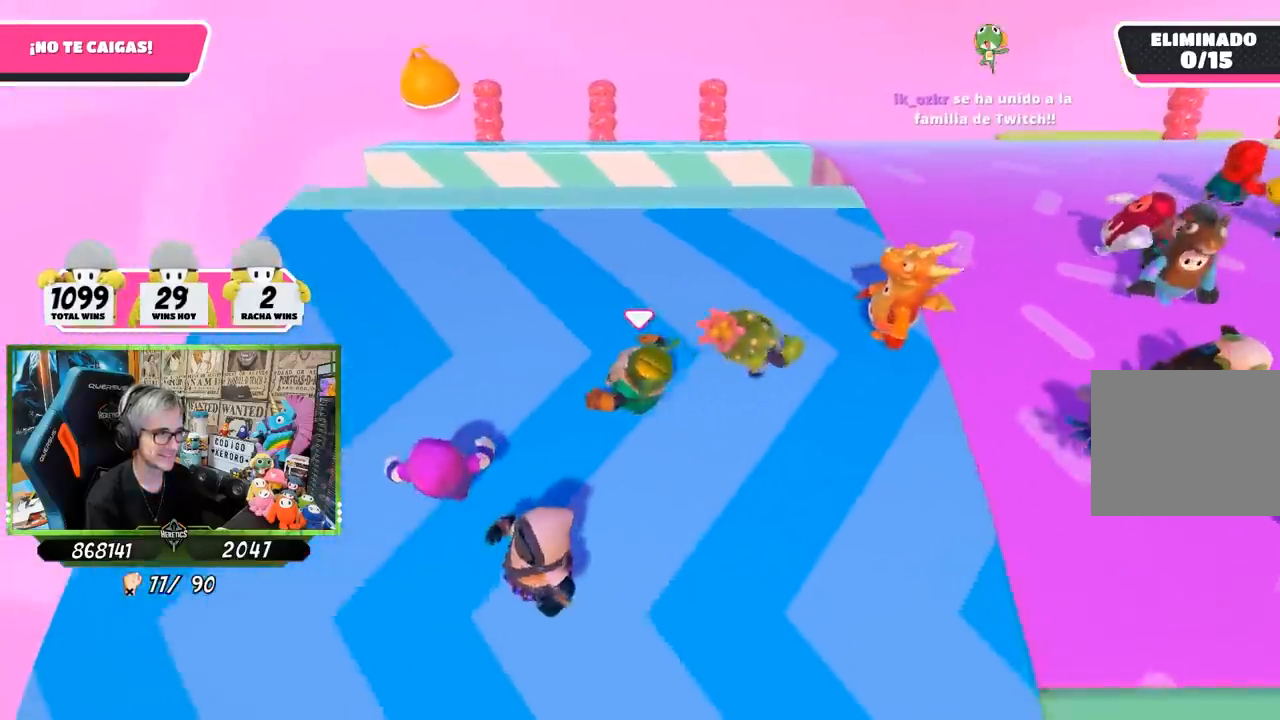
{"buttons": [], "left_stick": "up-left", "right_stick": "right", "events": [[100, "L1", "down"], [183, "L1", "up"], [233, "L1", "down"], [500, "L1", "up"]]}
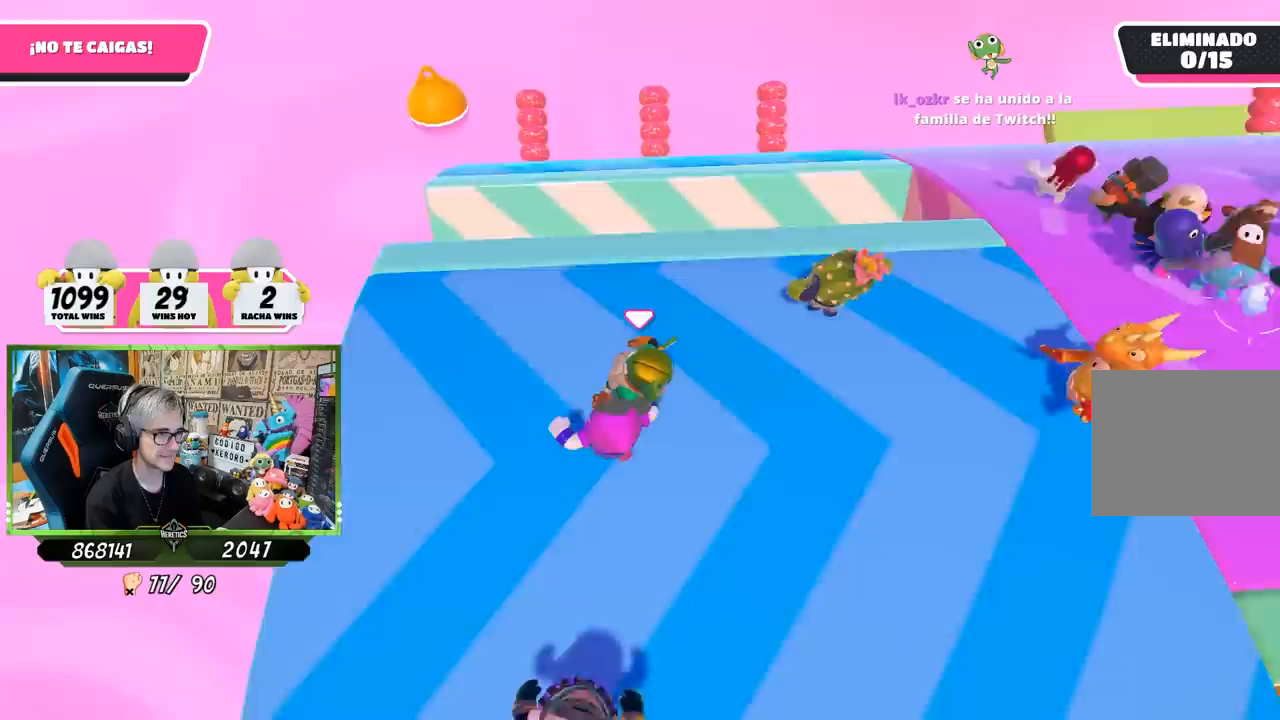
{"buttons": [], "left_stick": "up", "right_stick": "right", "events": [[433, "left_stick", "up"]]}
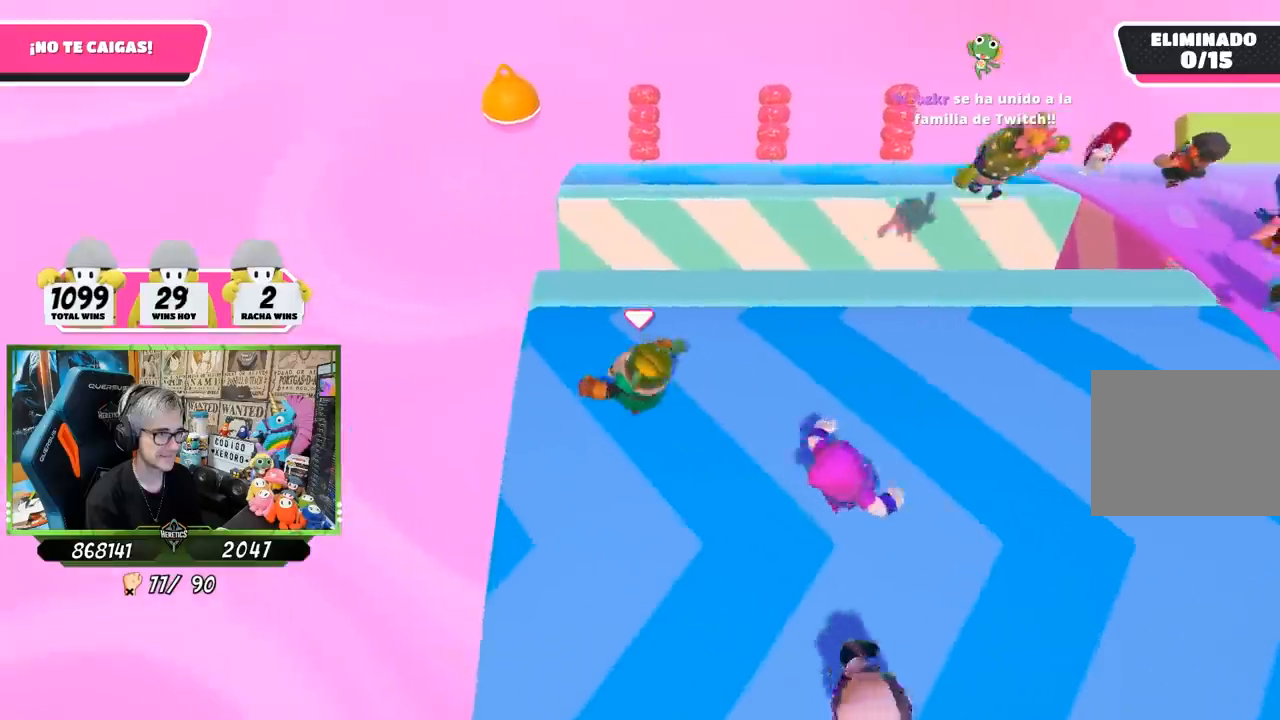
{"buttons": ["CROSS"], "left_stick": "up", "right_stick": "center", "events": [[150, "right_stick", "center"], [367, "CROSS", "down"]]}
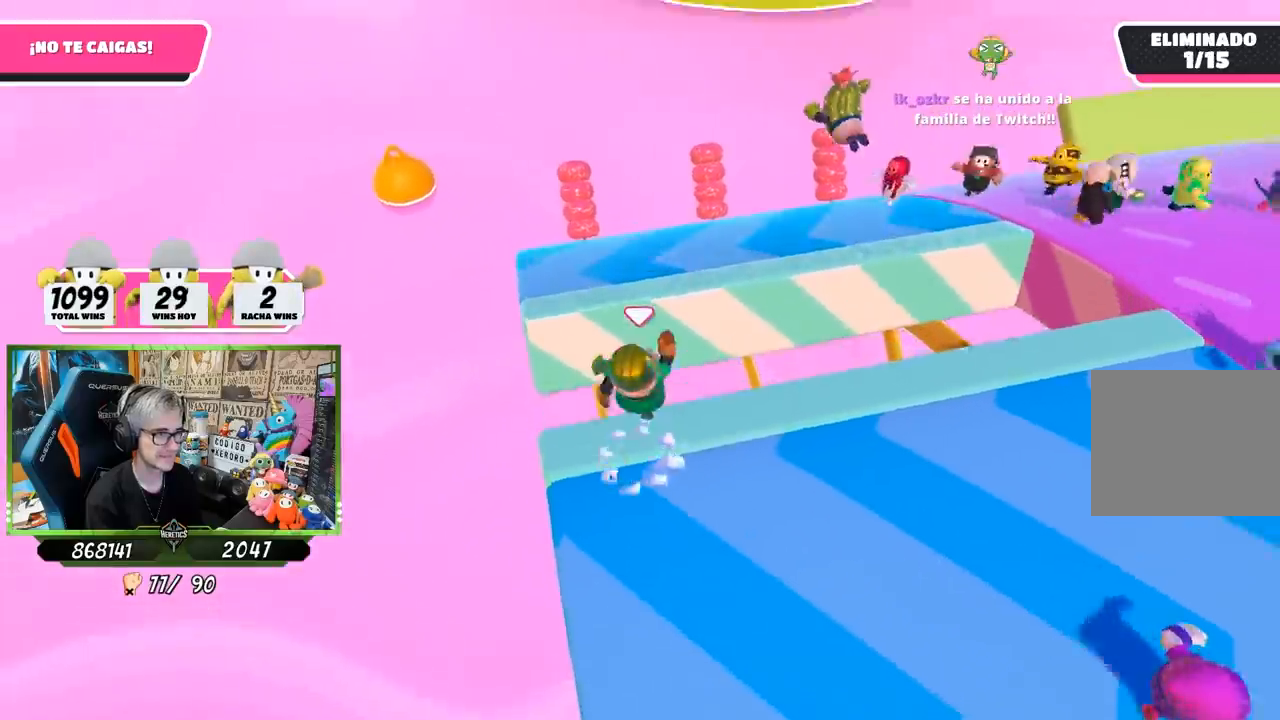
{"buttons": [], "left_stick": "up-right", "right_stick": "center", "events": [[67, "CROSS", "up"], [233, "SQUARE", "down"], [300, "SQUARE", "up"], [317, "left_stick", "up-right"], [367, "SQUARE", "down"], [467, "SQUARE", "up"]]}
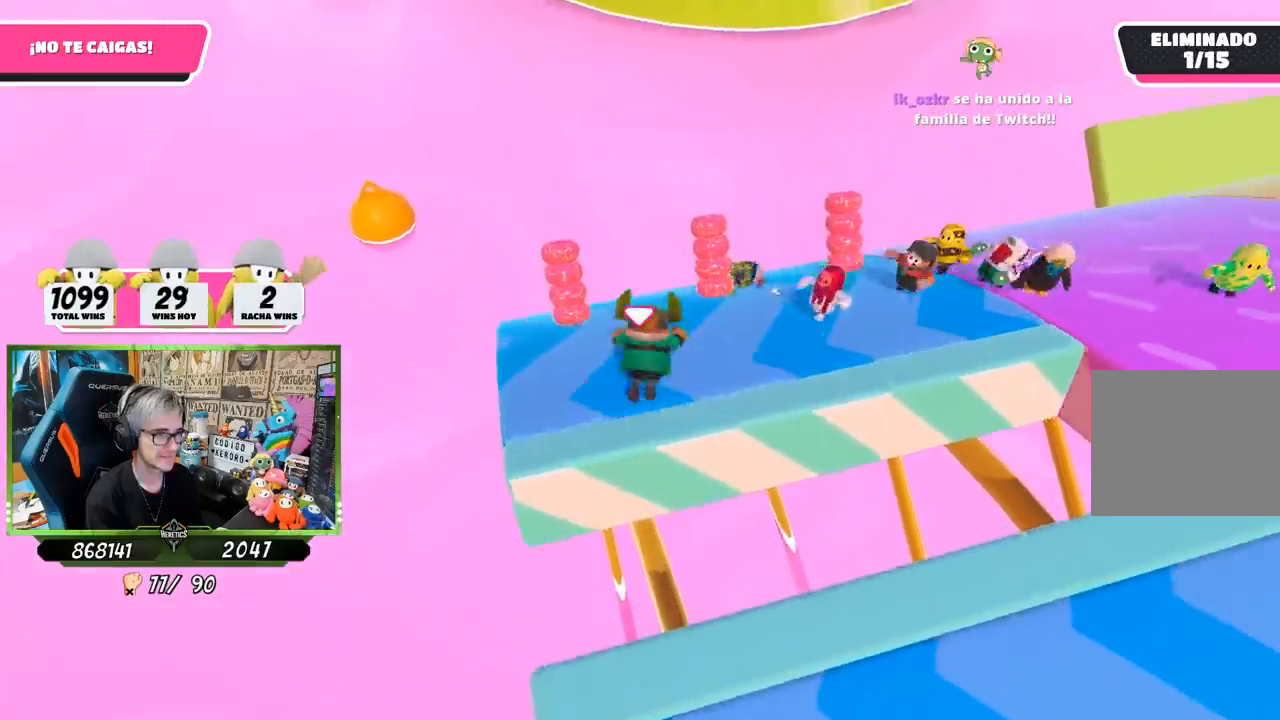
{"buttons": [], "left_stick": "down-left", "right_stick": "center", "events": [[83, "left_stick", "right"], [150, "right_stick", "right"], [200, "left_stick", "down-right"], [383, "left_stick", "down-left"], [417, "right_stick", "center"]]}
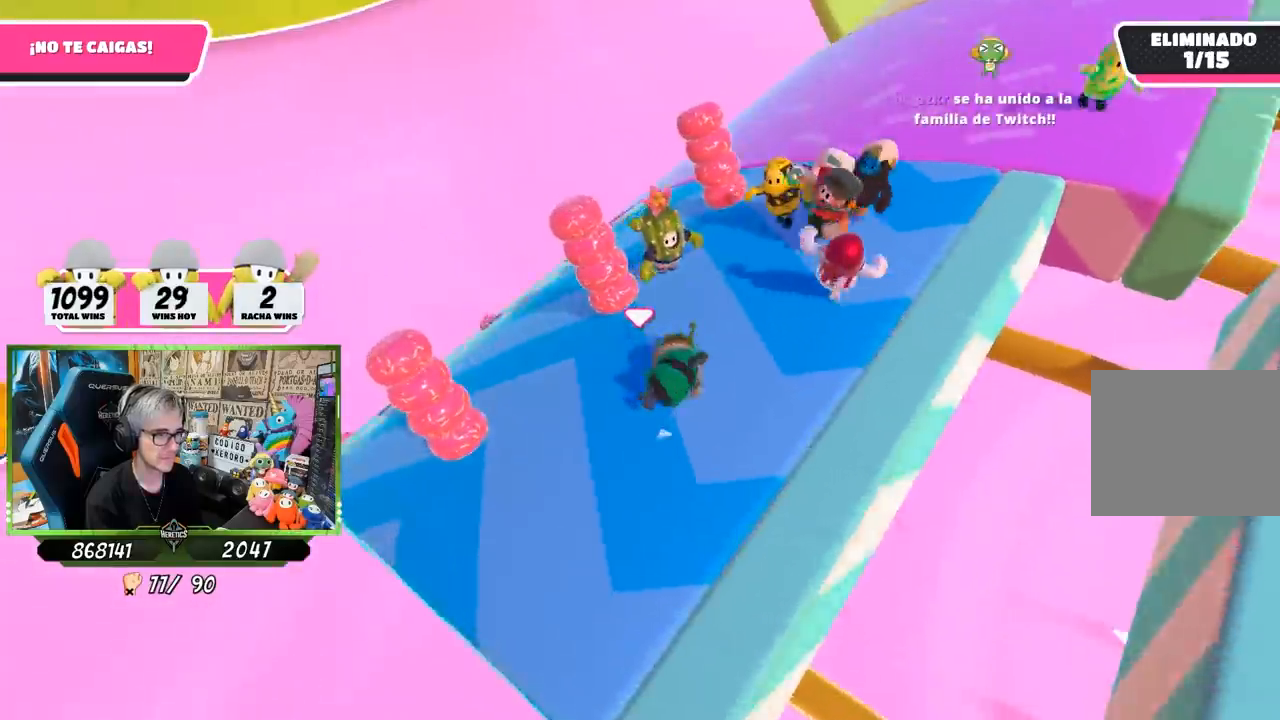
{"buttons": [], "left_stick": "up", "right_stick": "center", "events": [[267, "right_stick", "down"], [283, "left_stick", "left"], [483, "left_stick", "up"], [500, "right_stick", "center"]]}